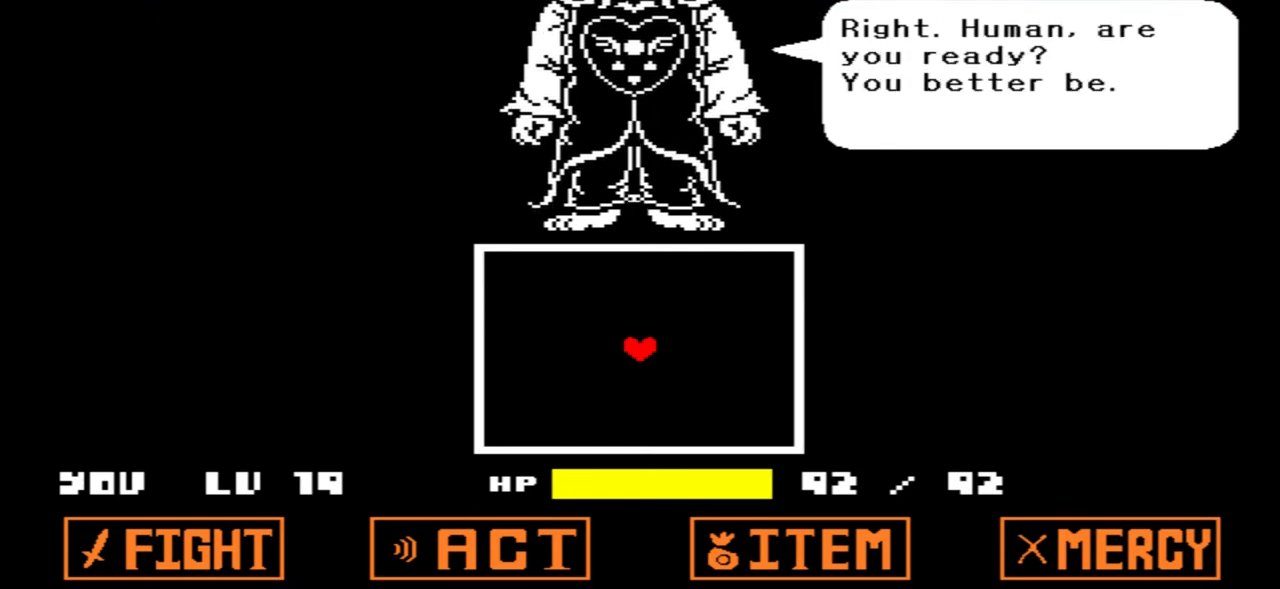
Gameplay with keyboard; each line is a JSON object with the keys held at the frame after it. "events" lists presses ("down") and releases ("up") of "c", "down", "left", "right", "up", "x" and "z" between this image and that frame as [ms after this image, input, new state], when the widget could be followed in between. No other keys are recorded. Mouse input is not recorded.
{"keys": ["z"], "events": [[467, "z", "down"]]}
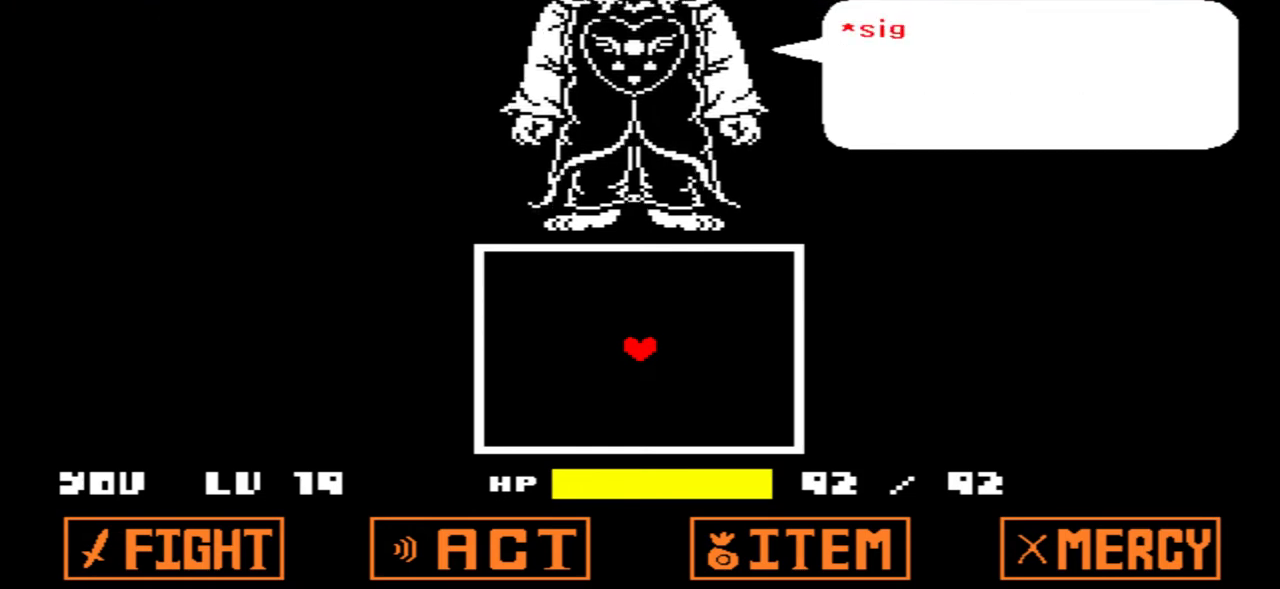
{"keys": [], "events": [[134, "z", "up"]]}
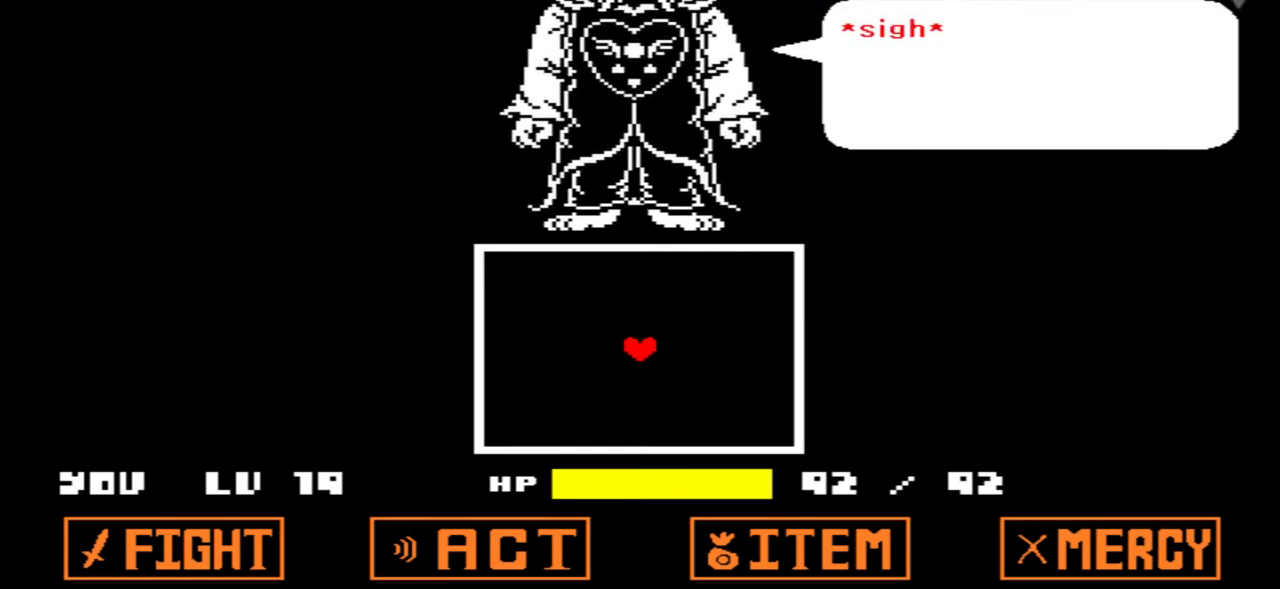
{"keys": [], "events": []}
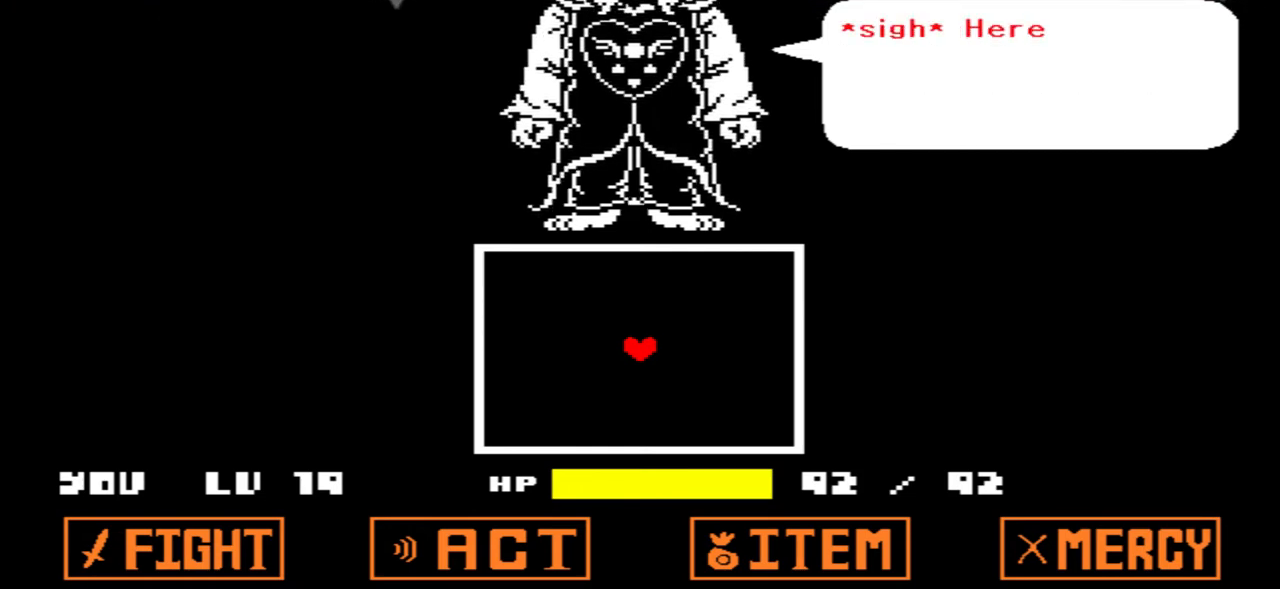
{"keys": [], "events": []}
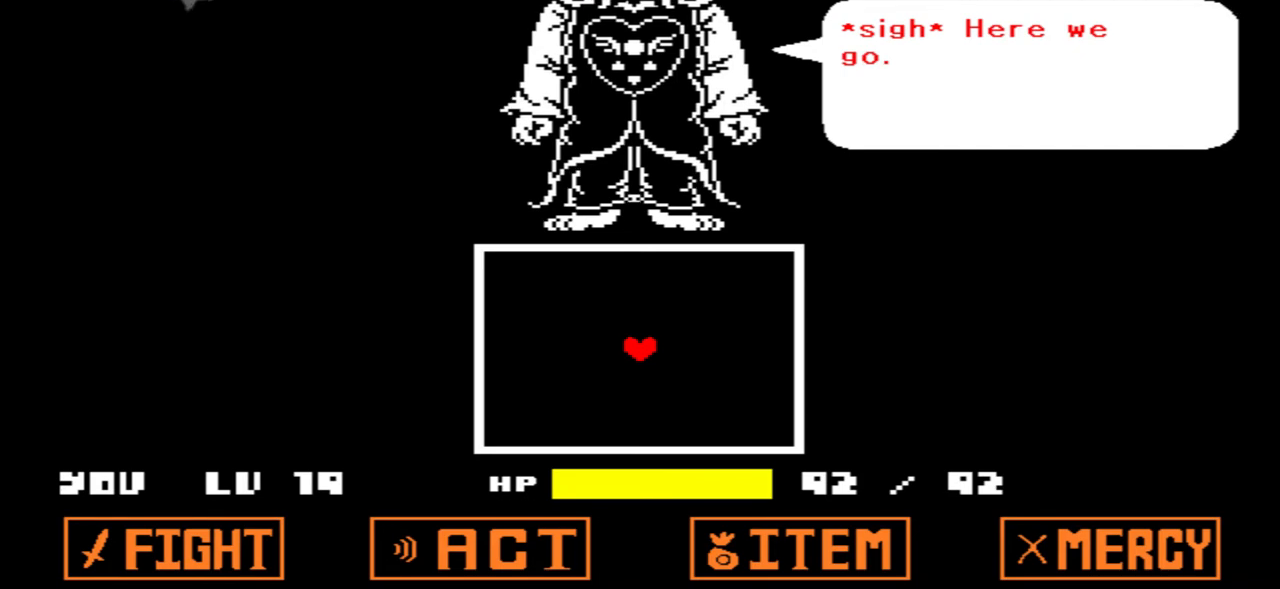
{"keys": [], "events": []}
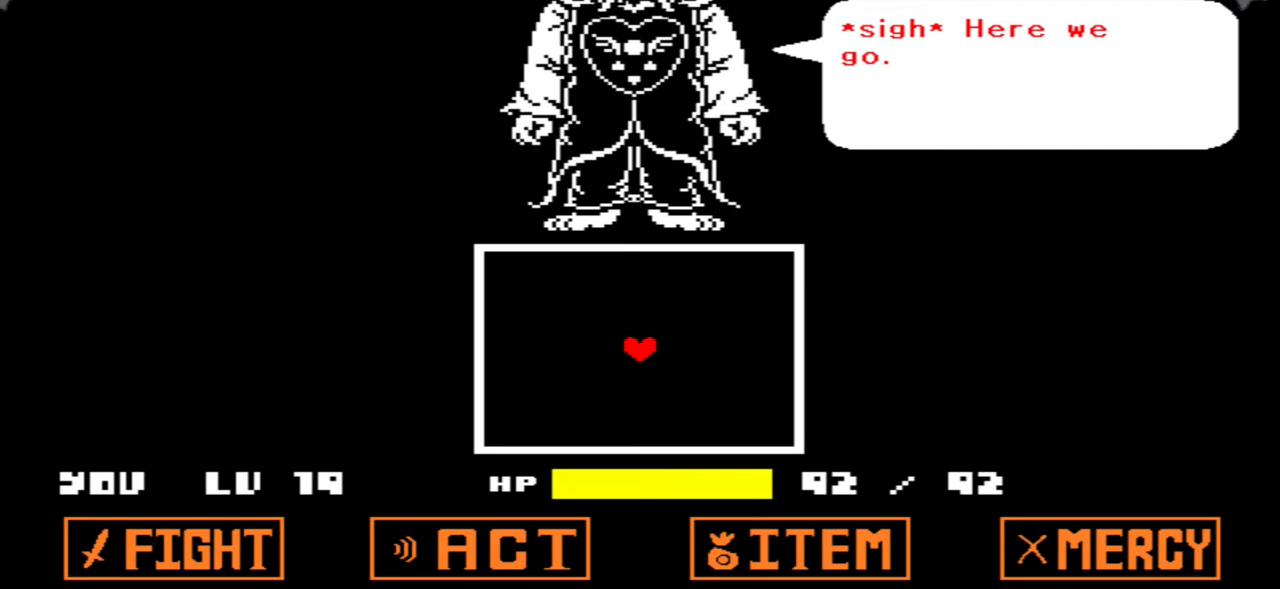
{"keys": [], "events": []}
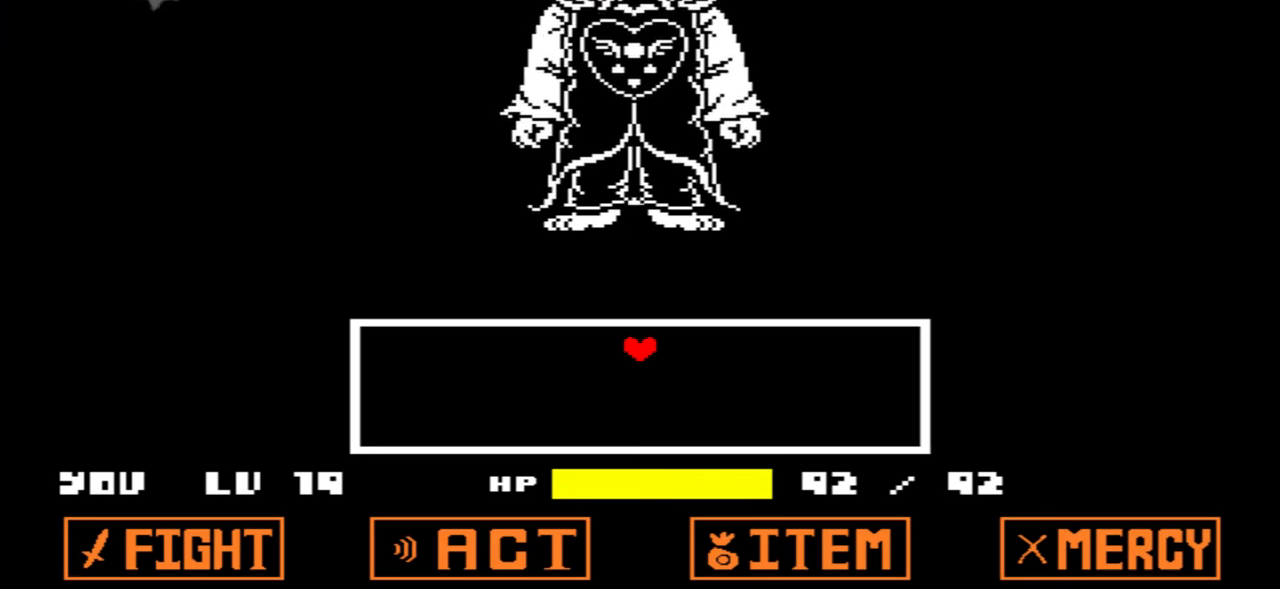
{"keys": [], "events": []}
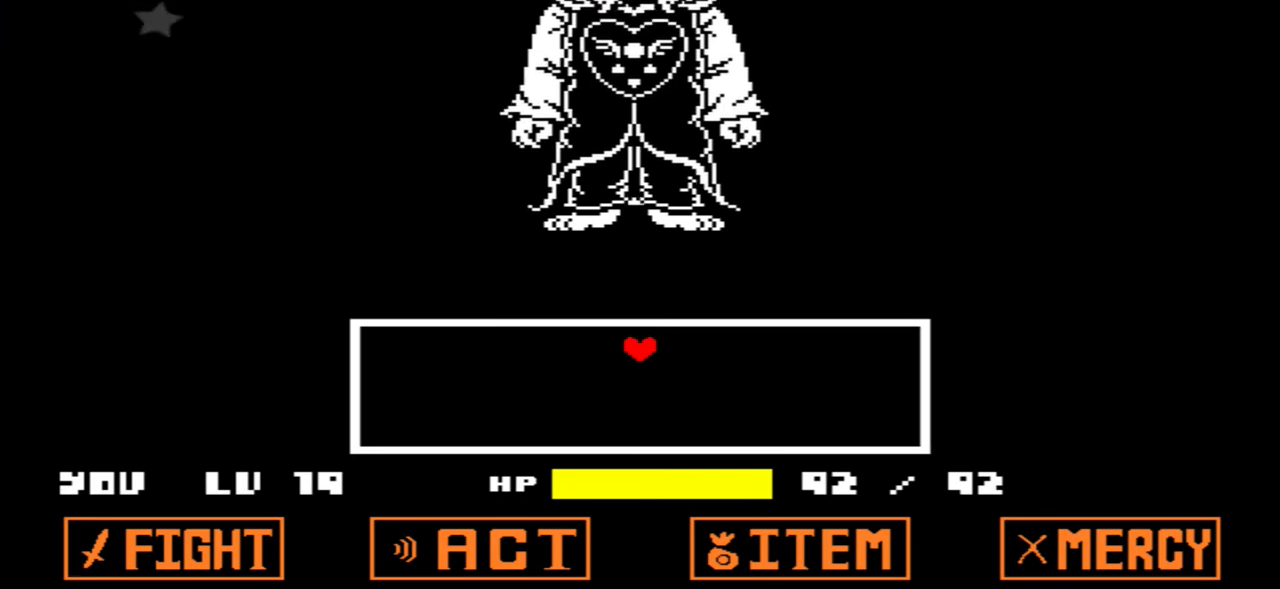
{"keys": [], "events": []}
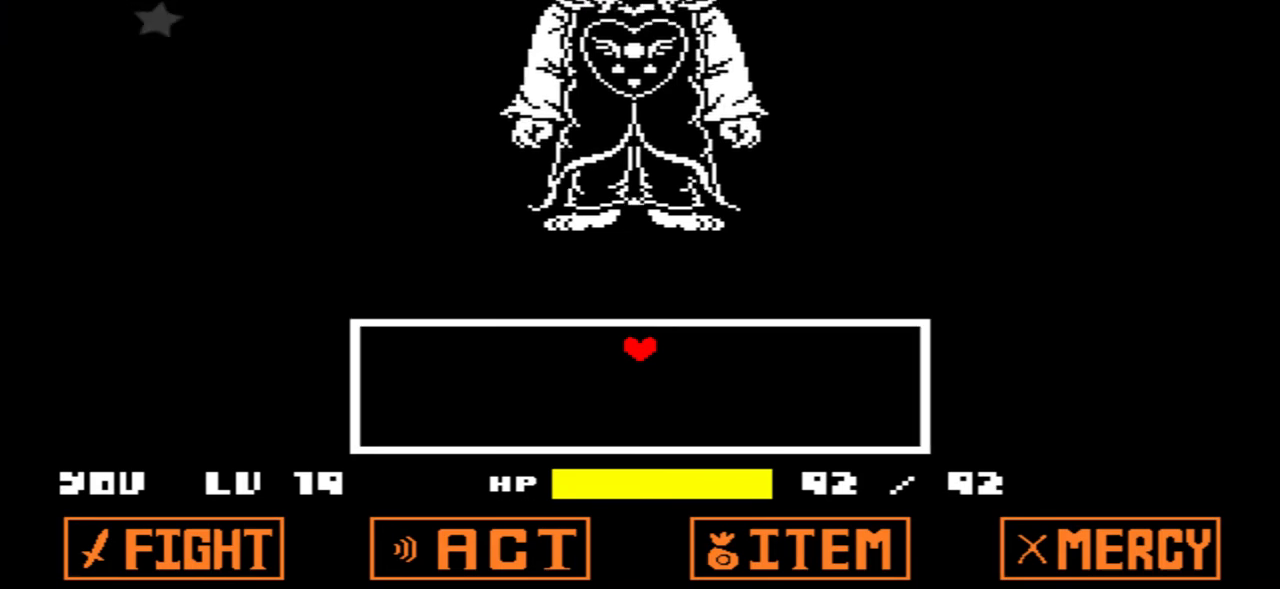
{"keys": [], "events": []}
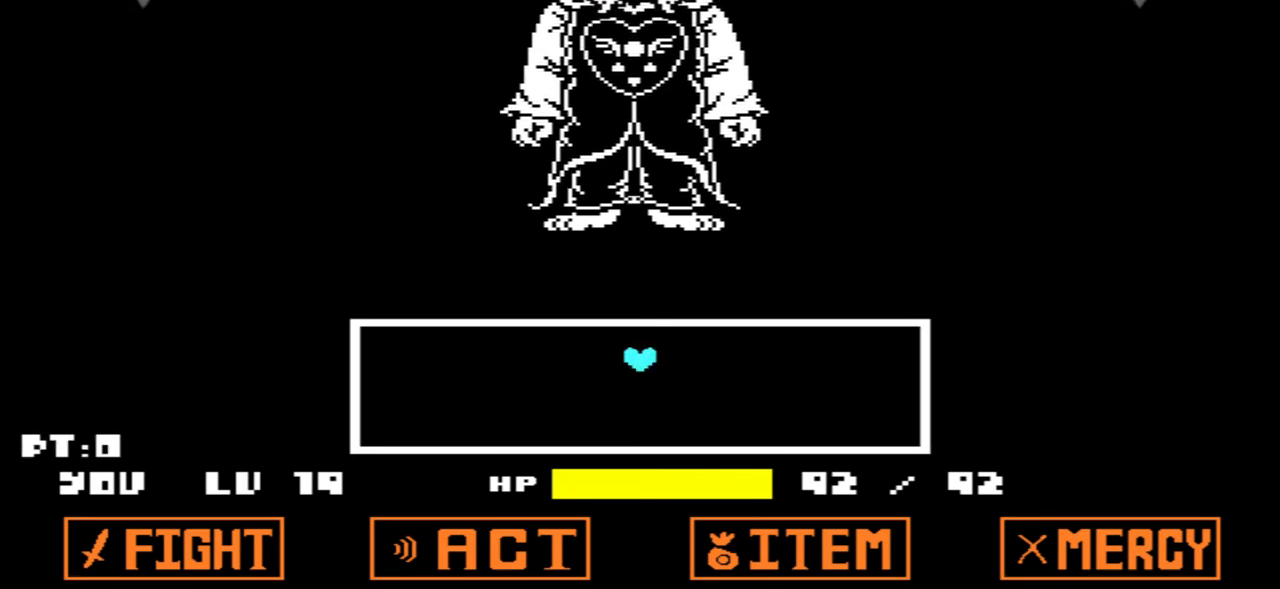
{"keys": [], "events": []}
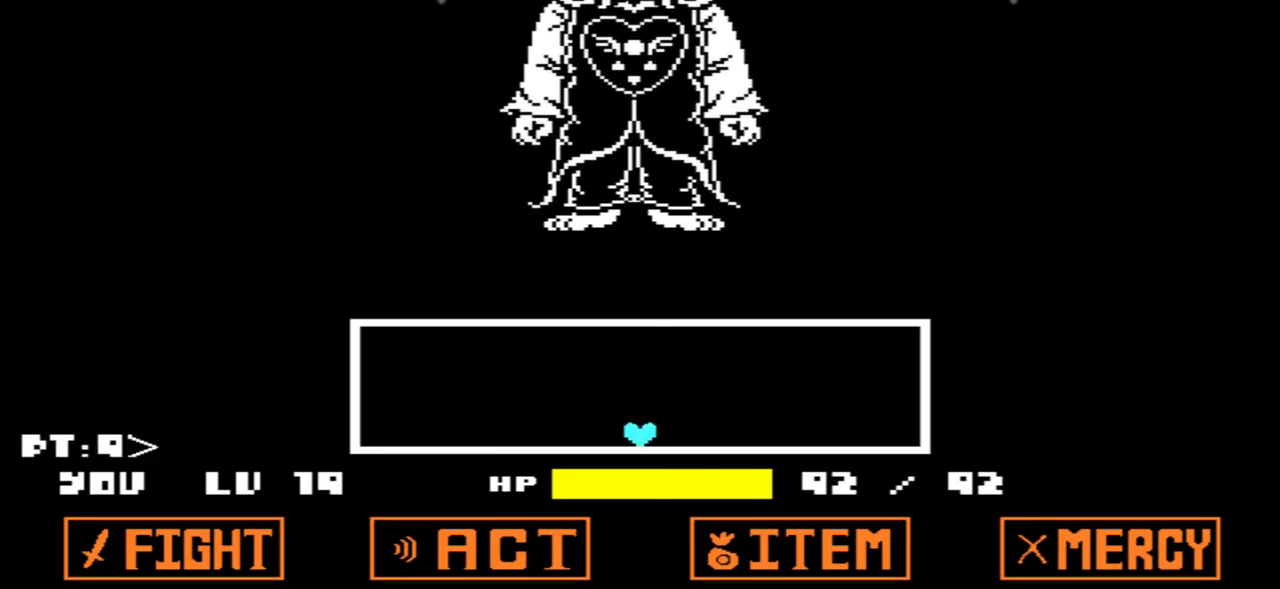
{"keys": [], "events": []}
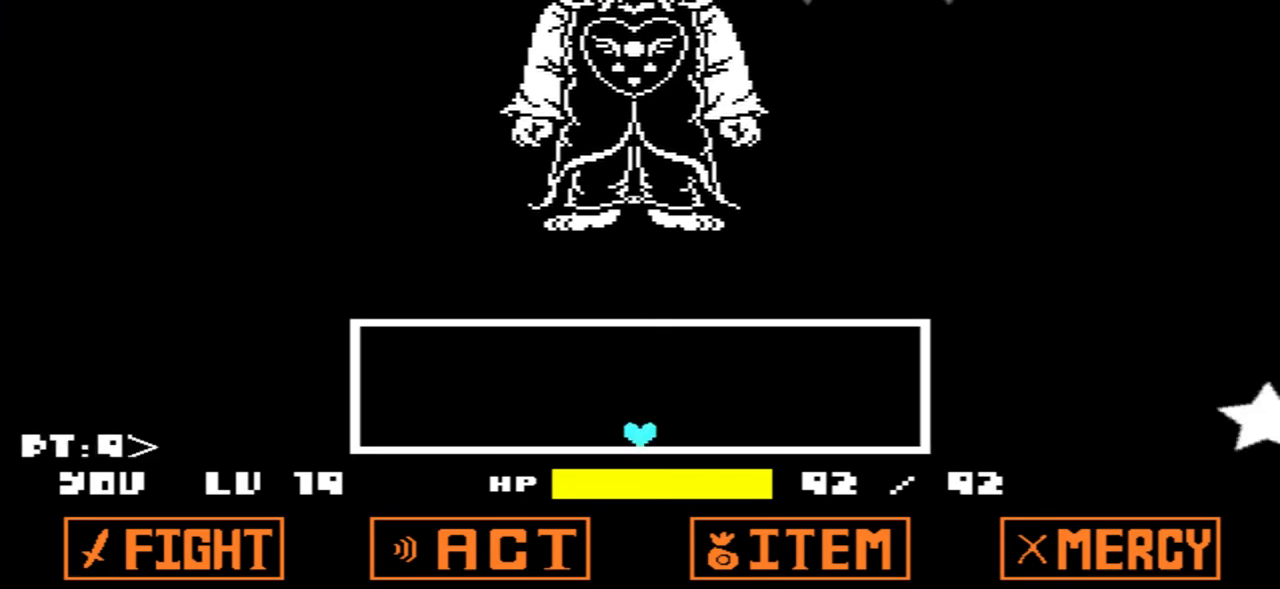
{"keys": [], "events": [[200, "up", "down"], [434, "up", "up"]]}
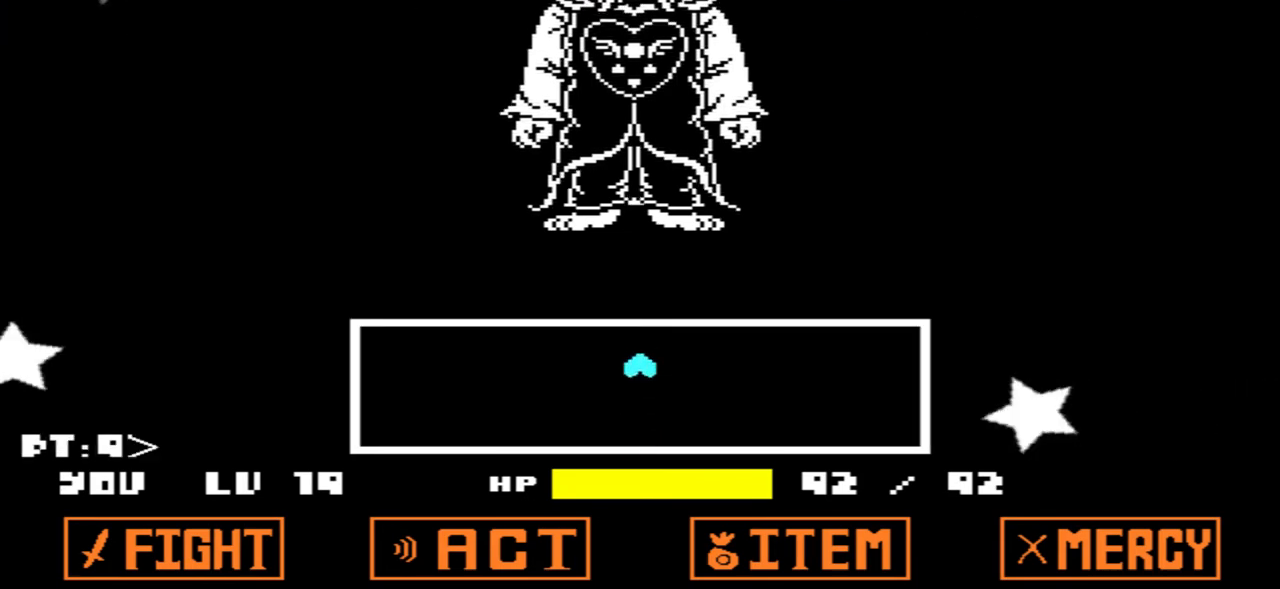
{"keys": [], "events": []}
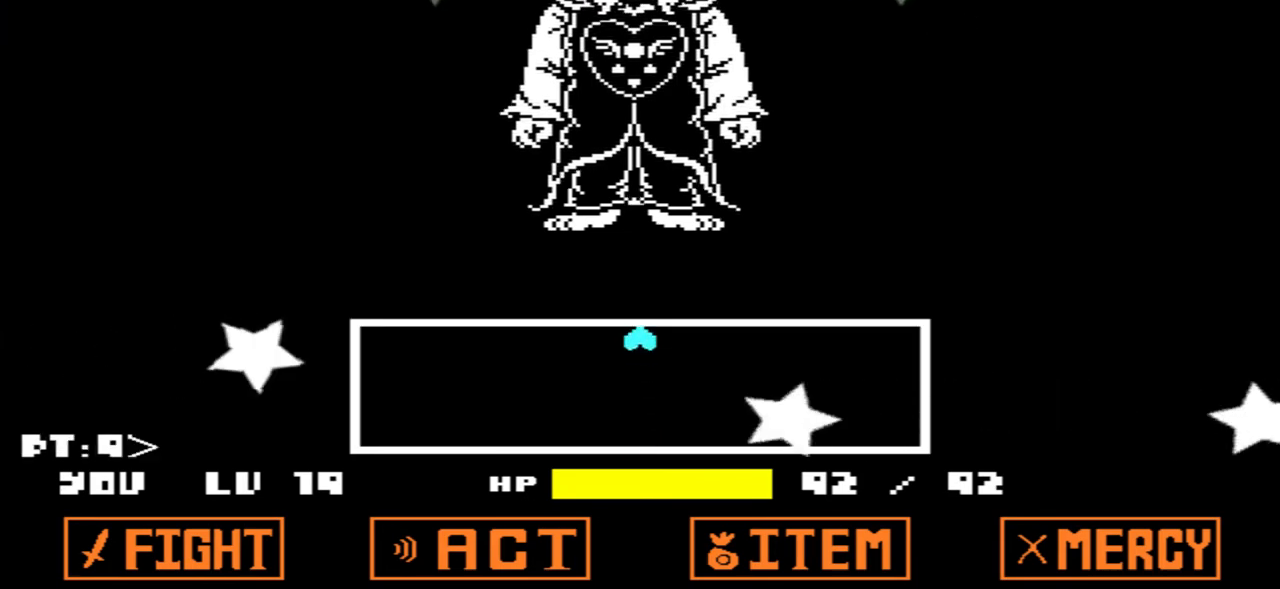
{"keys": ["down"], "events": [[400, "down", "down"]]}
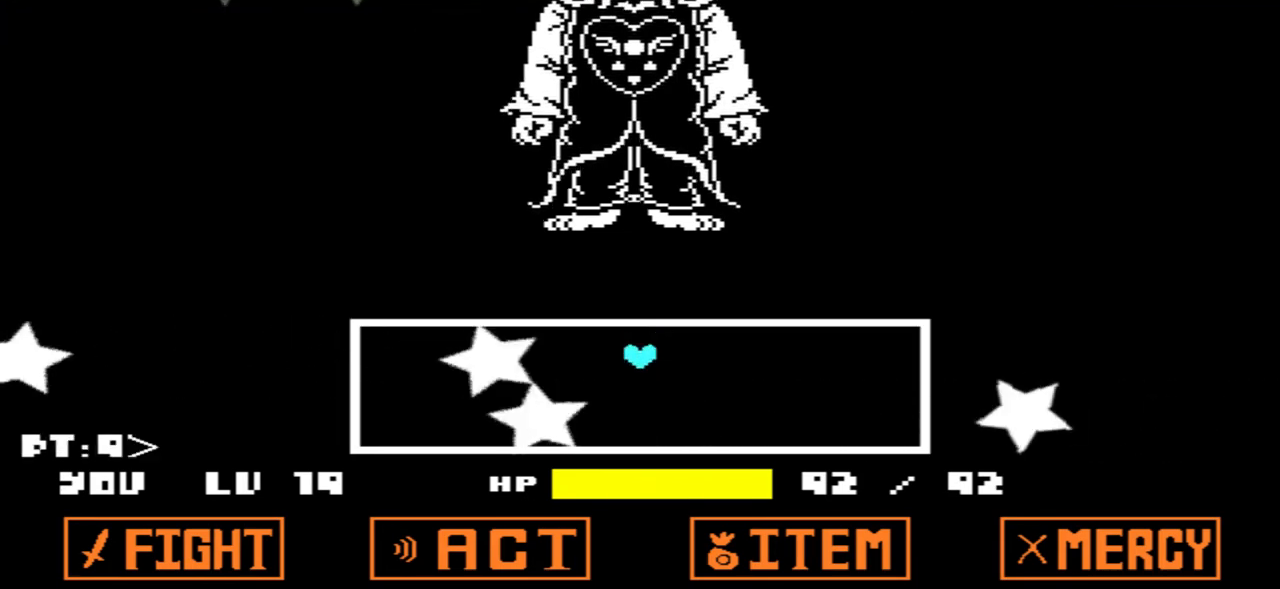
{"keys": ["up"], "events": [[66, "down", "up"], [400, "up", "down"]]}
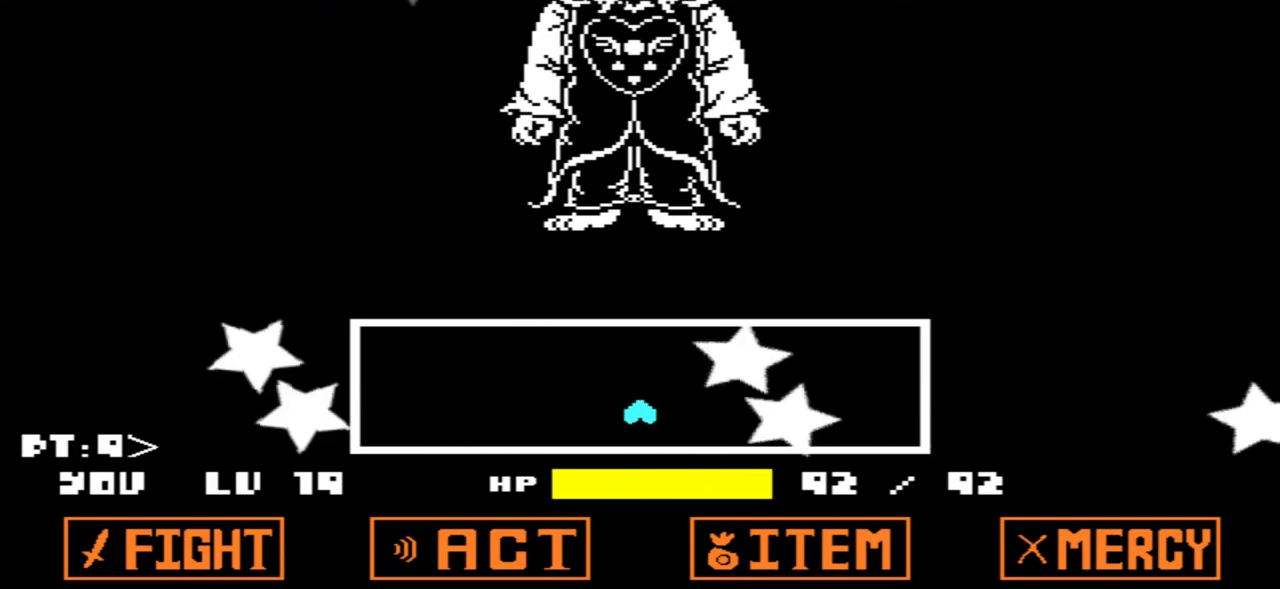
{"keys": ["down"], "events": [[134, "up", "up"], [367, "down", "down"]]}
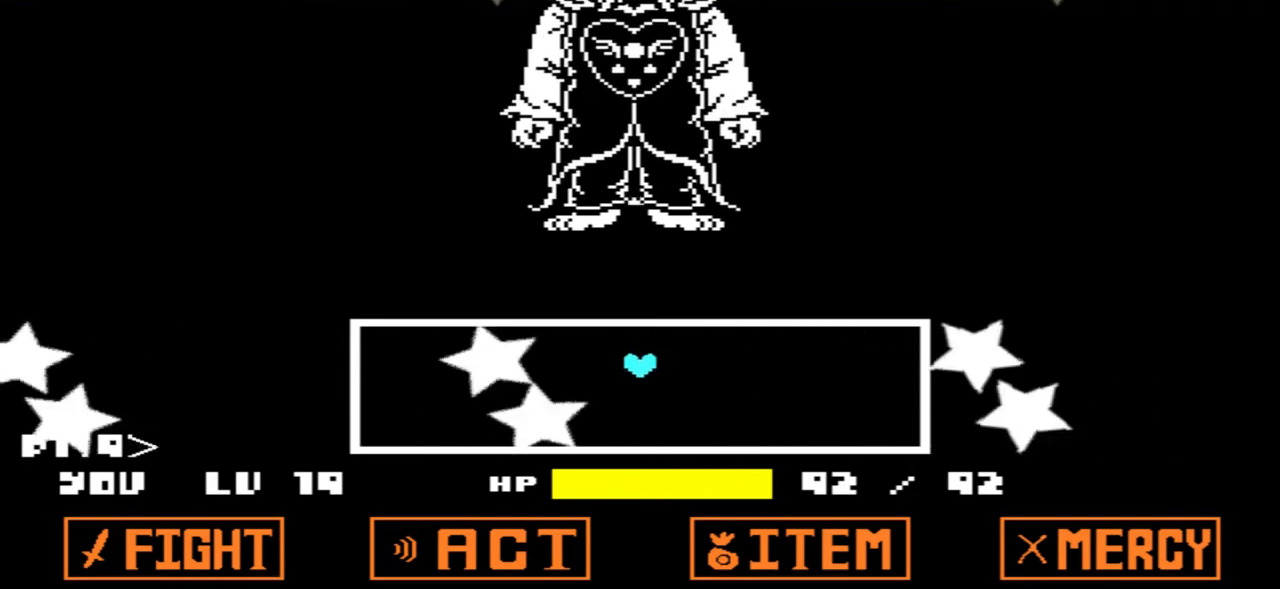
{"keys": ["up"], "events": [[66, "down", "up"], [333, "up", "down"]]}
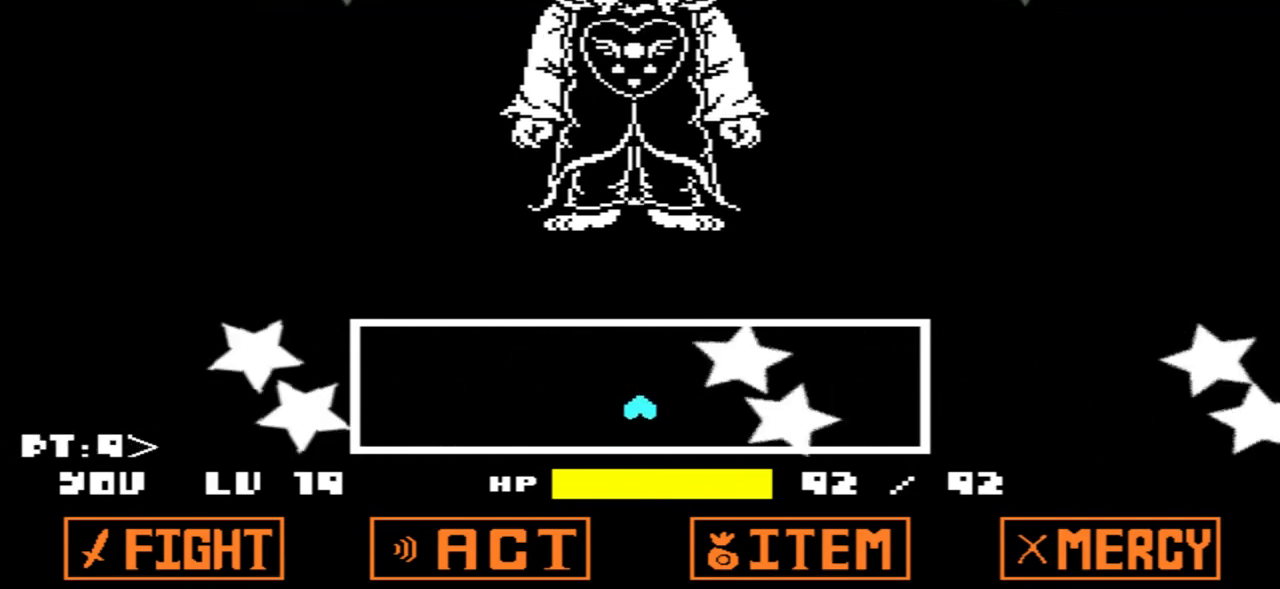
{"keys": ["down"], "events": [[67, "up", "up"], [400, "down", "down"]]}
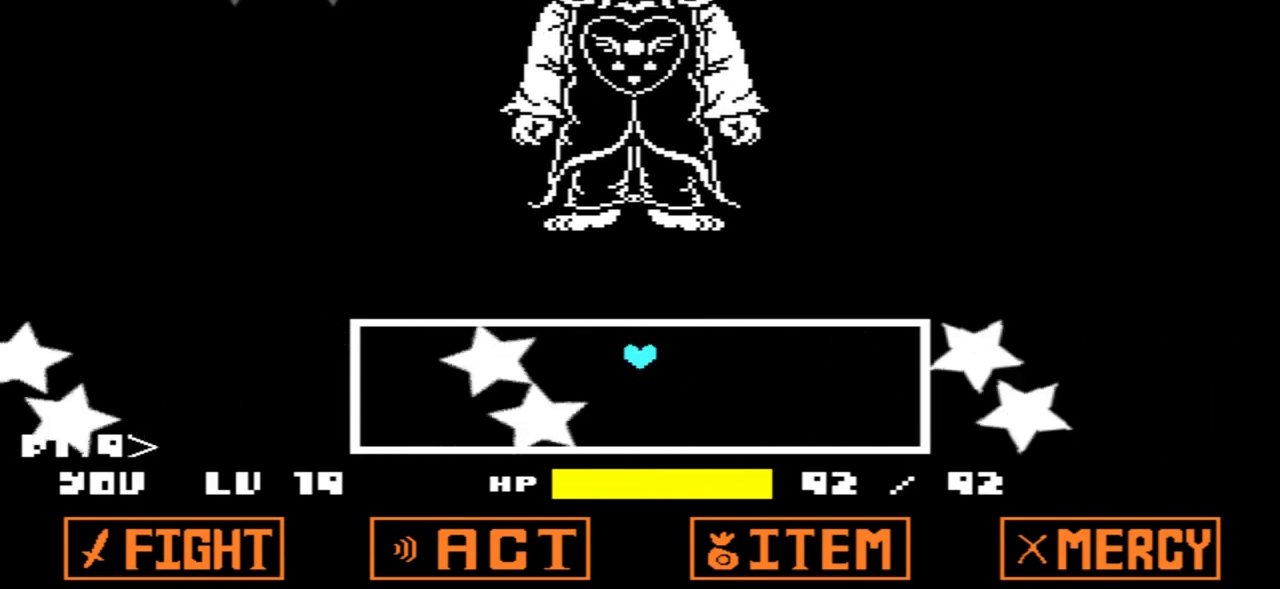
{"keys": ["up"], "events": [[100, "down", "up"], [367, "up", "down"]]}
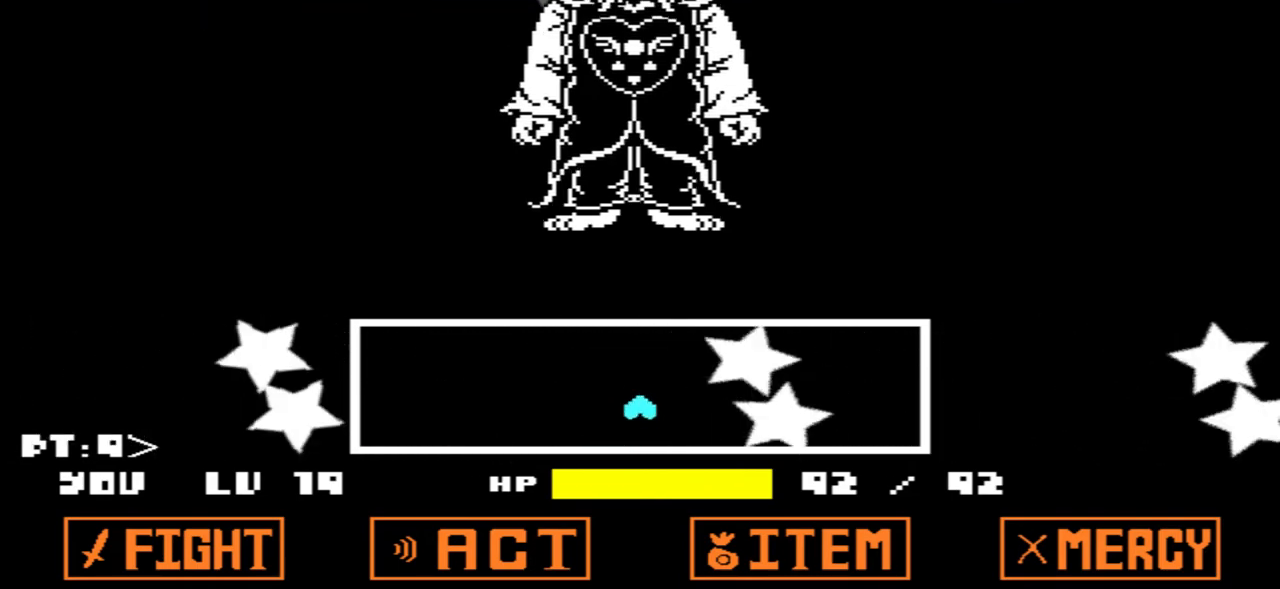
{"keys": ["down"], "events": [[67, "up", "up"], [334, "down", "down"]]}
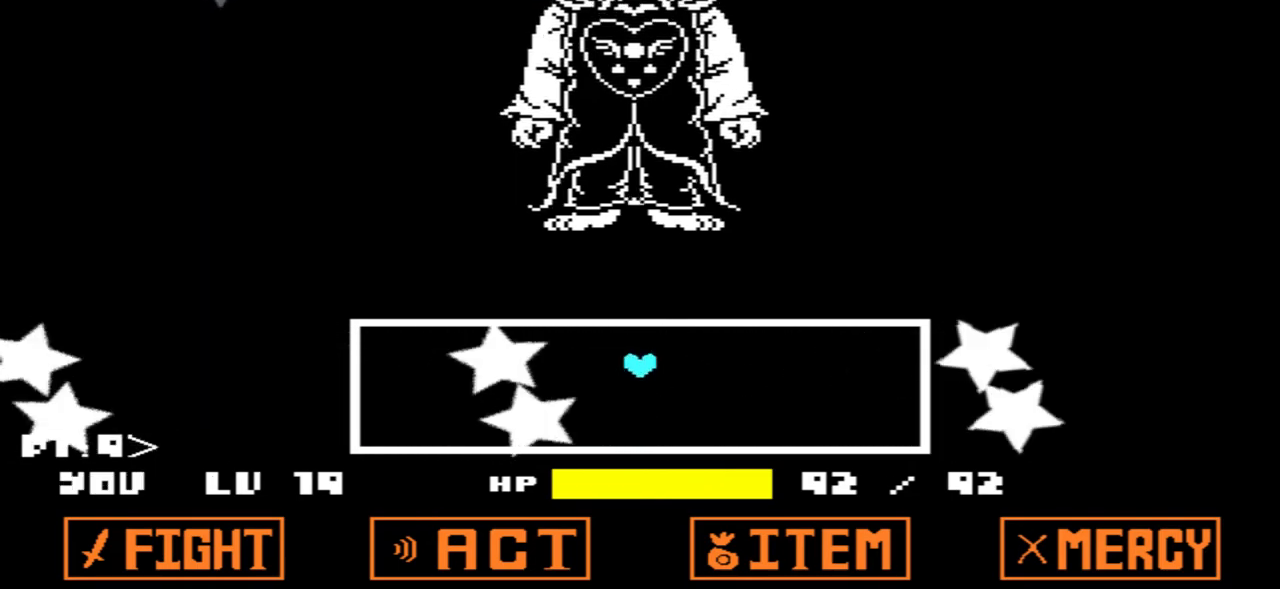
{"keys": ["up"], "events": [[66, "down", "up"], [333, "up", "down"]]}
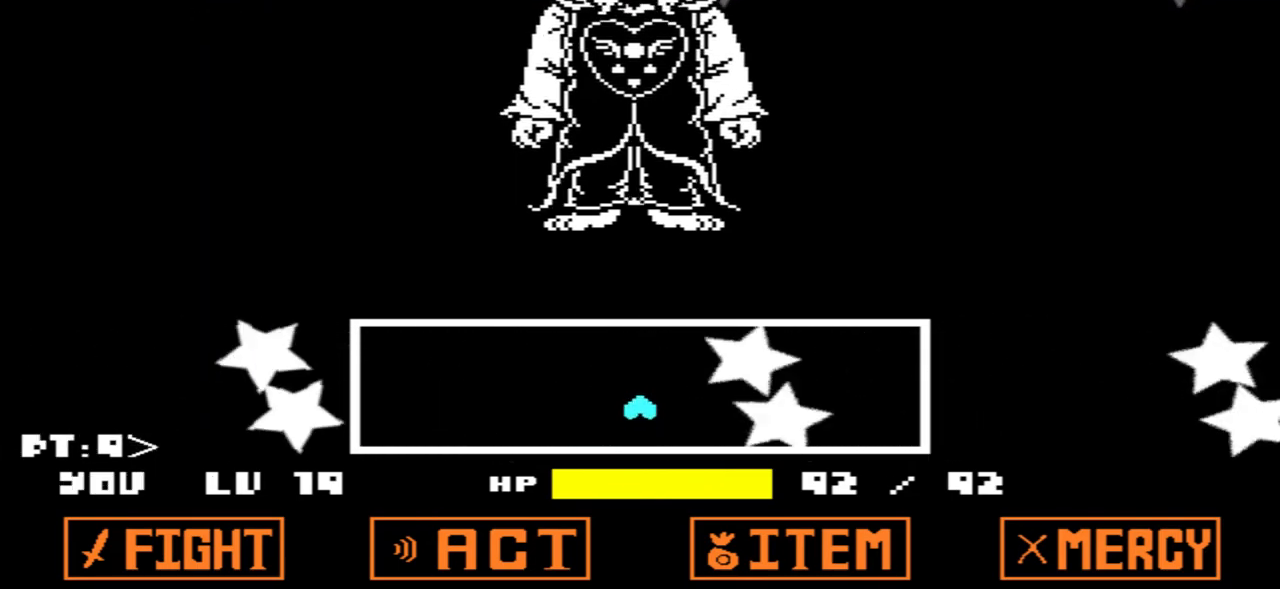
{"keys": [], "events": [[33, "up", "up"], [367, "down", "down"], [467, "down", "up"]]}
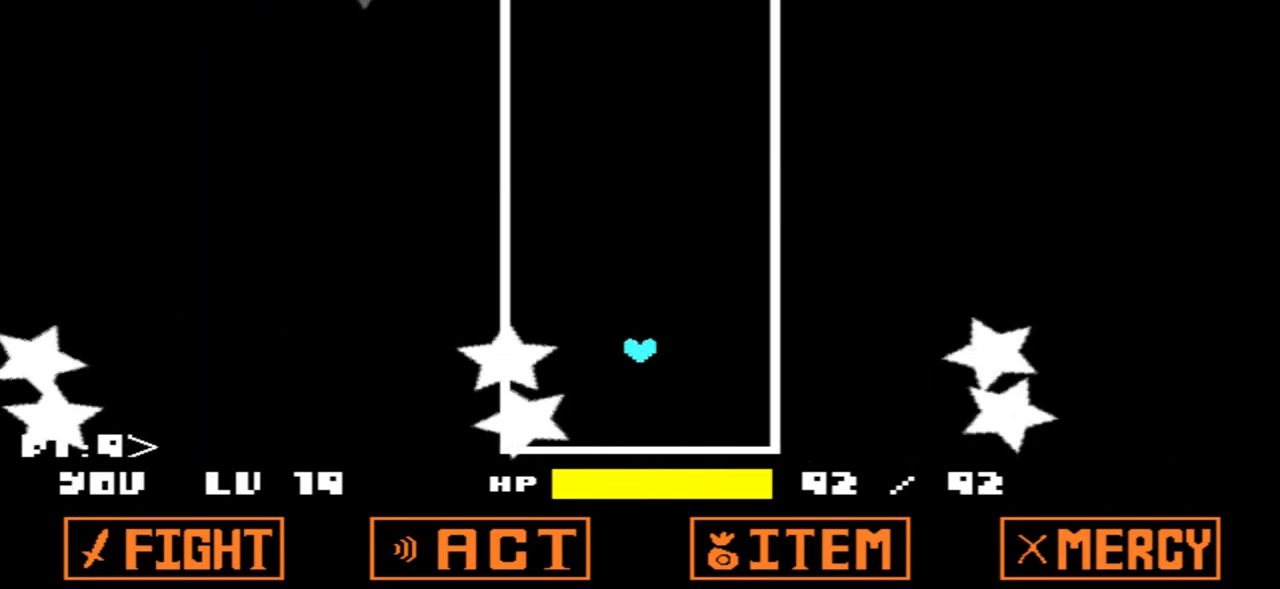
{"keys": [], "events": [[333, "up", "down"], [467, "up", "up"]]}
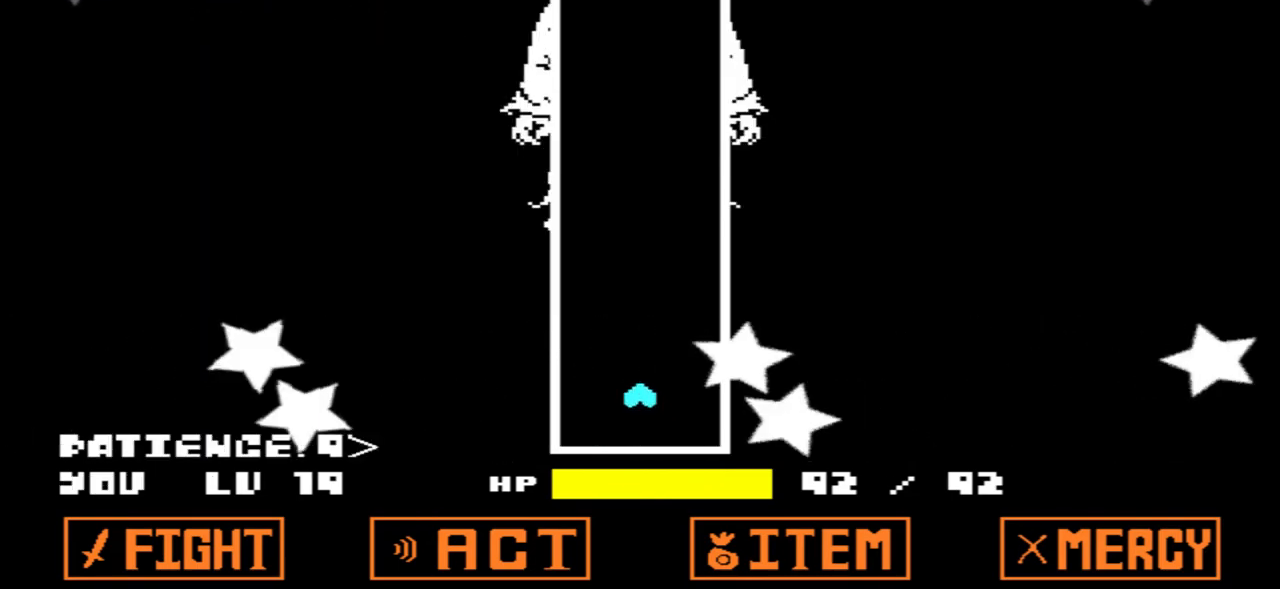
{"keys": ["up"], "events": [[300, "left", "down"], [434, "left", "up"], [434, "up", "down"]]}
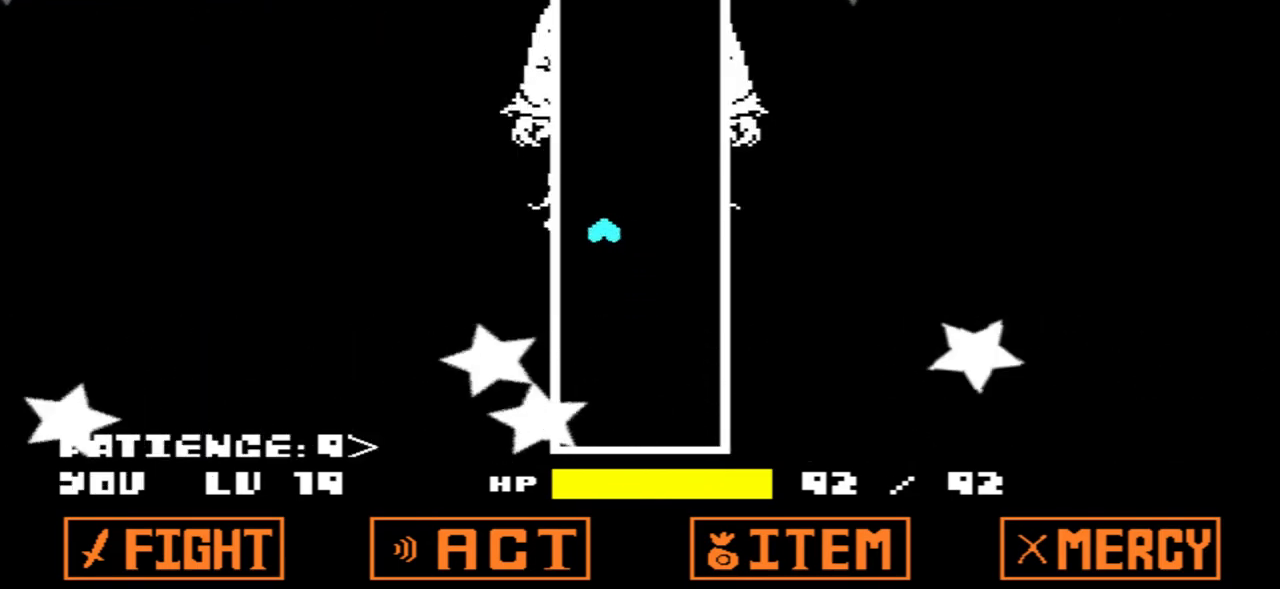
{"keys": [], "events": [[367, "up", "up"]]}
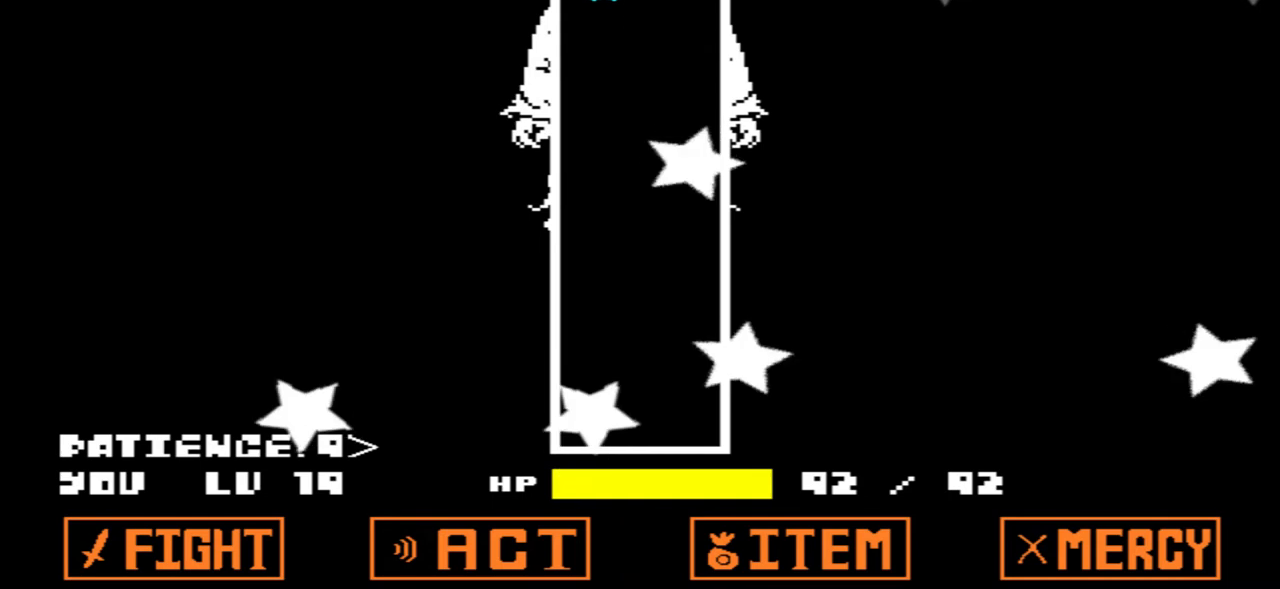
{"keys": [], "events": []}
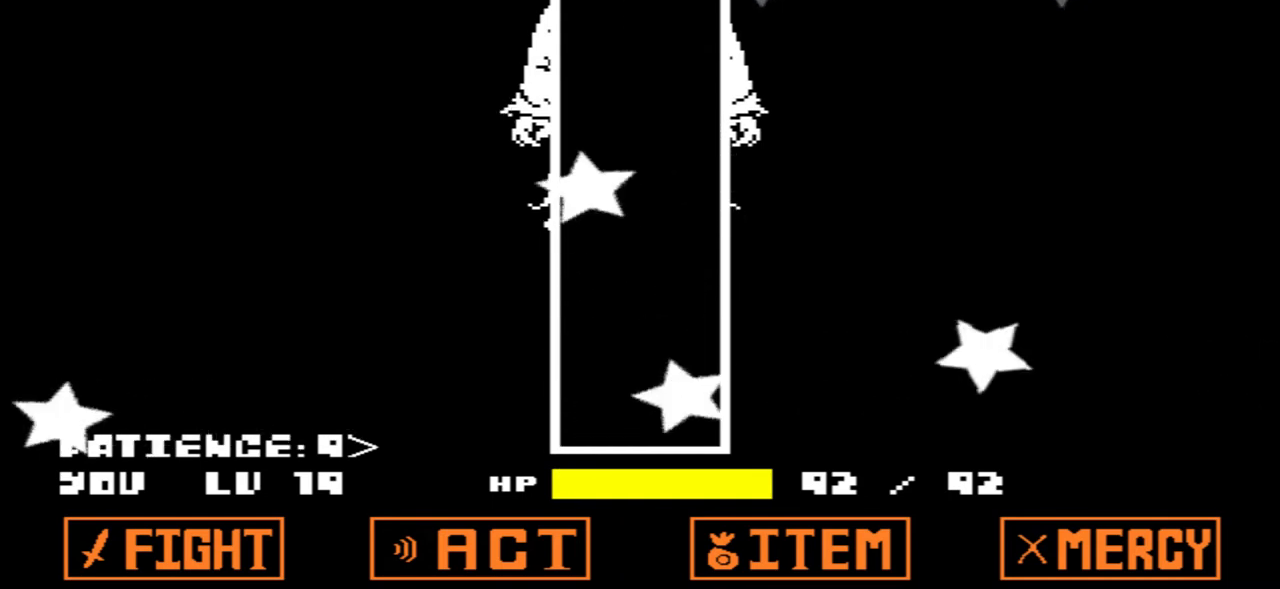
{"keys": ["down"], "events": [[100, "right", "down"], [333, "right", "up"], [433, "down", "down"]]}
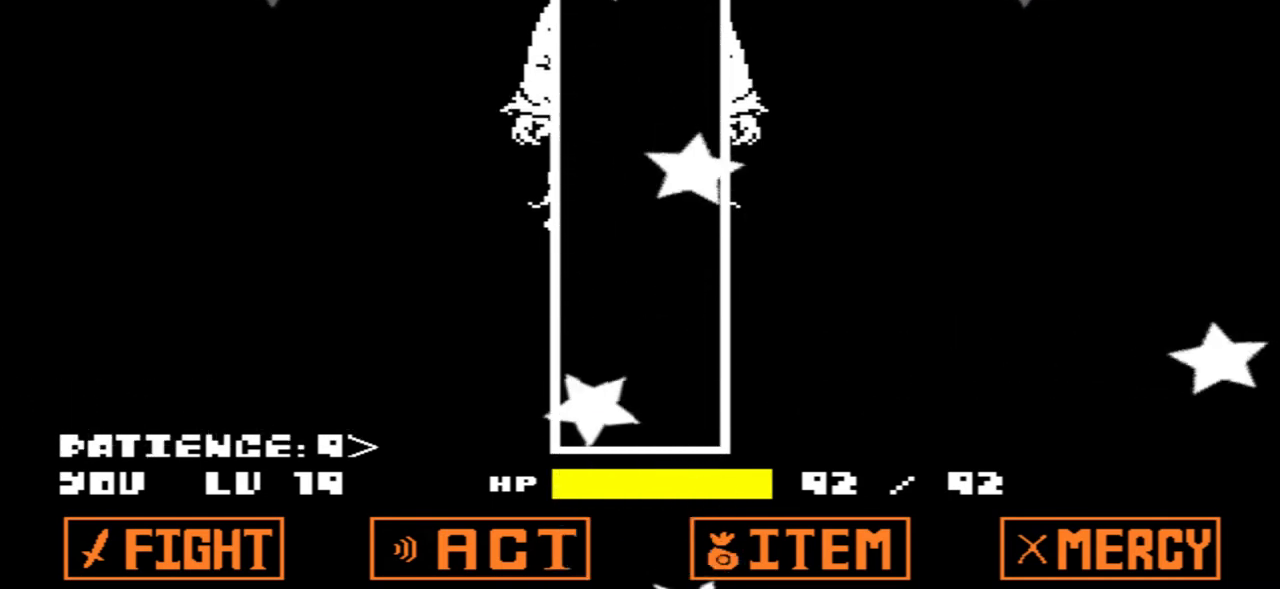
{"keys": [], "events": [[134, "down", "up"]]}
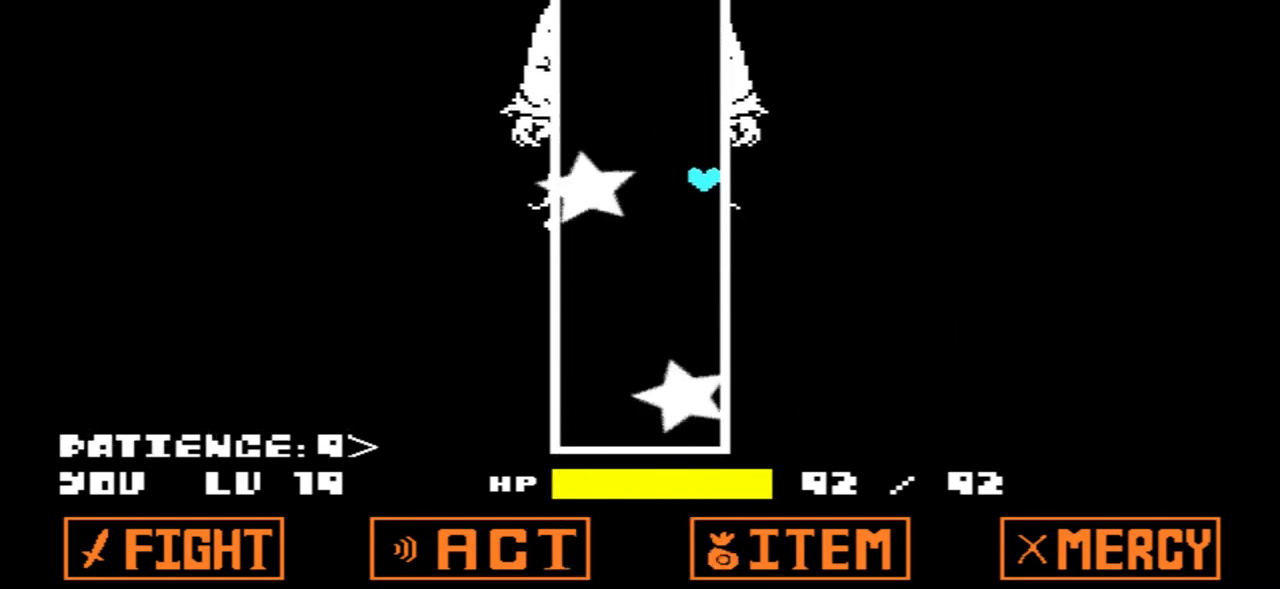
{"keys": ["left"], "events": [[500, "left", "down"]]}